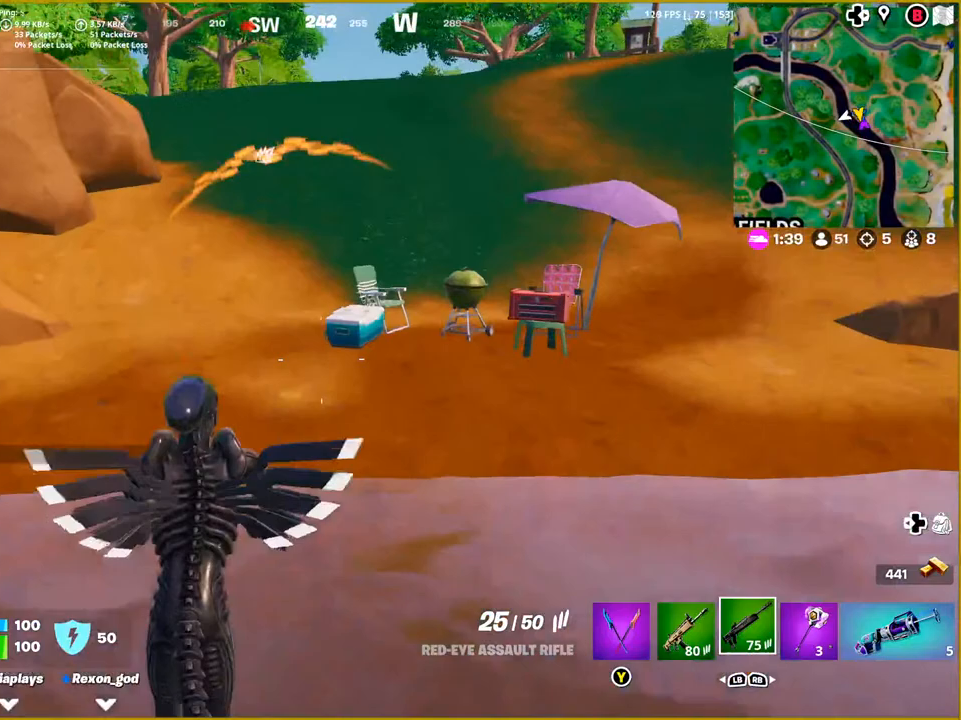
Gameplay with a controller (PlayStation layout); each line is a JSON object with the inputs held at the frame after it. "events" lists button and stick changes between this image and that frame as [ms after this image, input, new state], when the widget could be followed in between.
{"buttons": [], "left_stick": "up", "right_stick": "down-right", "events": [[467, "right_stick", "down-right"]]}
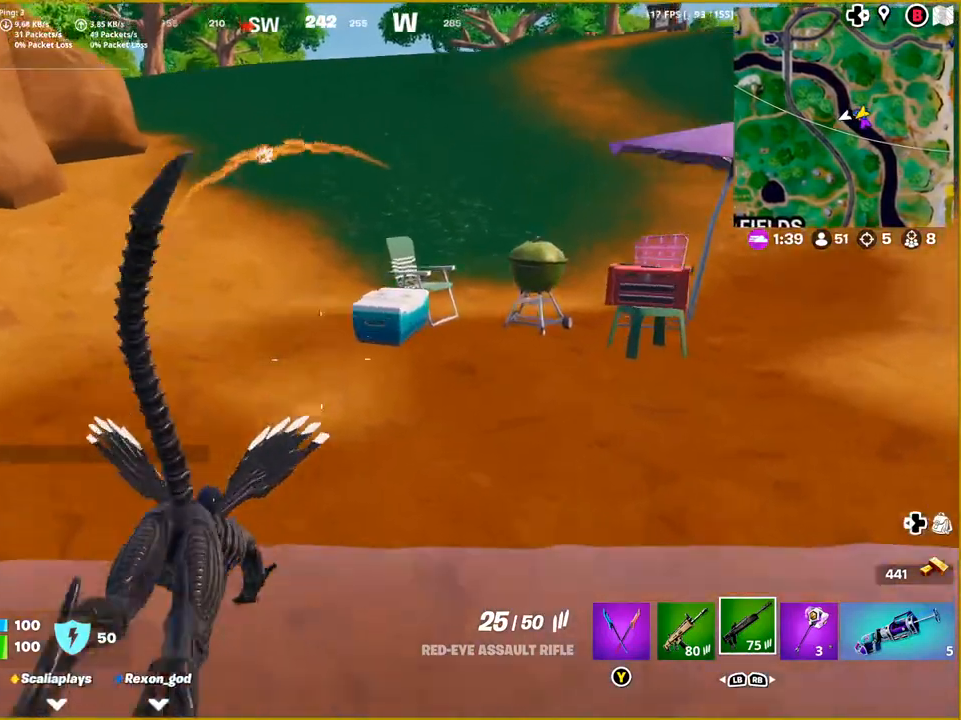
{"buttons": [], "left_stick": "up", "right_stick": "down-right", "events": []}
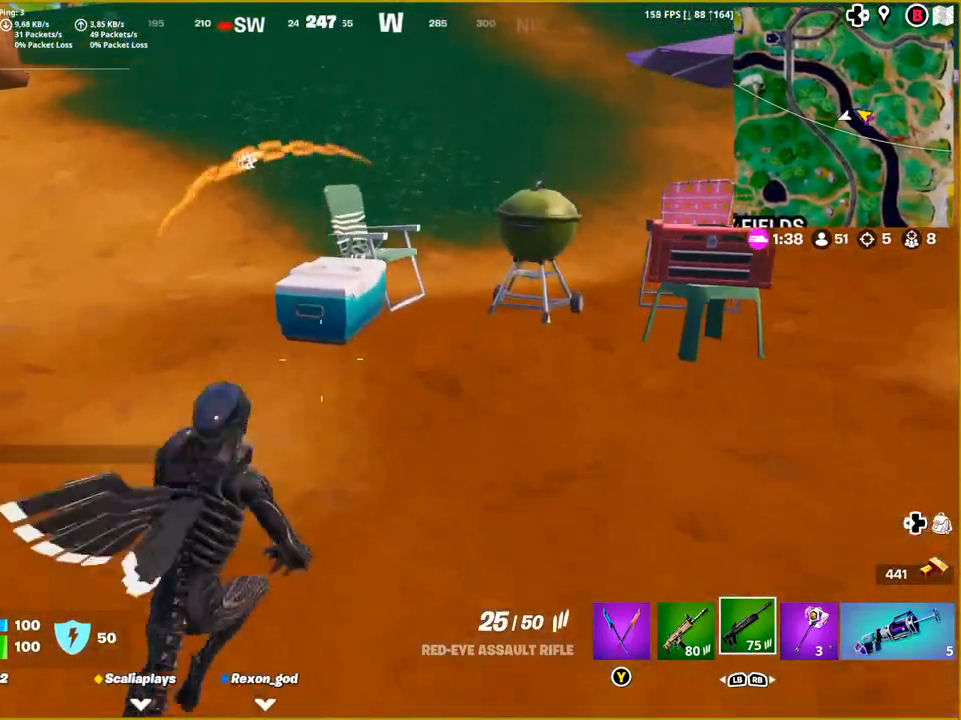
{"buttons": [], "left_stick": "center", "right_stick": "center", "events": [[33, "right_stick", "center"], [217, "left_stick", "center"], [233, "SQUARE", "down"], [367, "SQUARE", "up"]]}
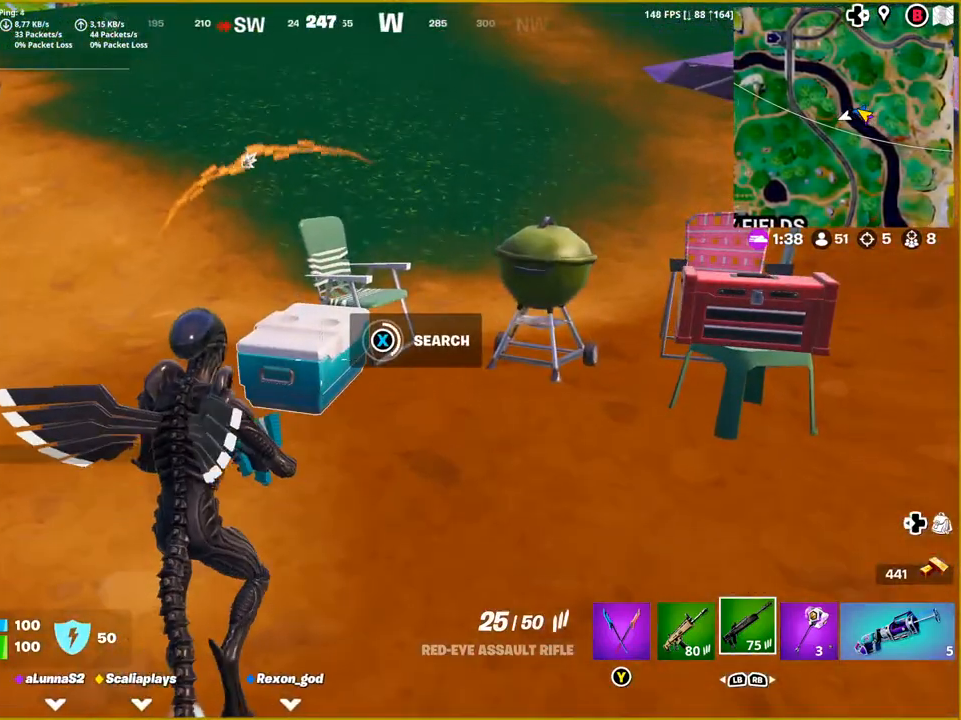
{"buttons": [], "left_stick": "center", "right_stick": "center", "events": []}
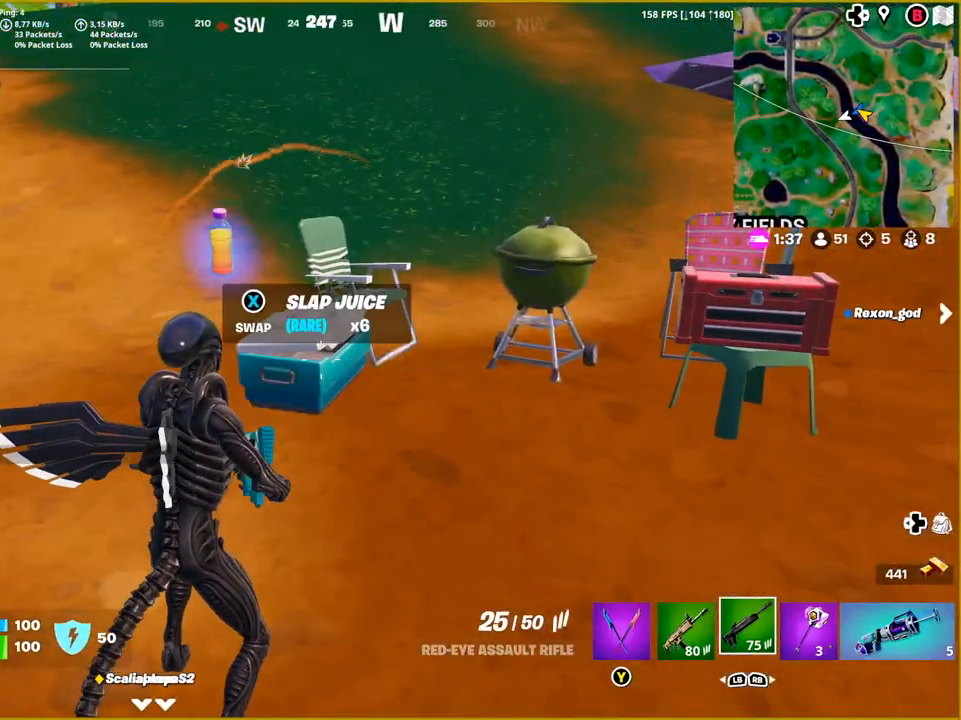
{"buttons": [], "left_stick": "up-left", "right_stick": "center", "events": [[383, "left_stick", "up-left"]]}
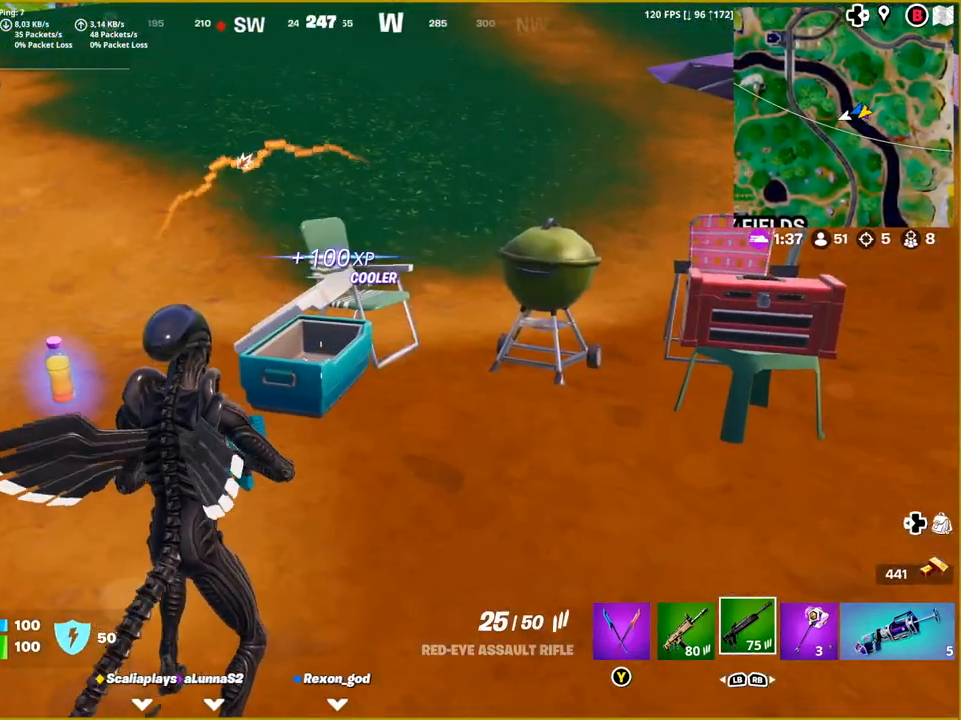
{"buttons": [], "left_stick": "up", "right_stick": "center", "events": [[250, "right_stick", "up-left"], [483, "right_stick", "center"], [500, "left_stick", "up"]]}
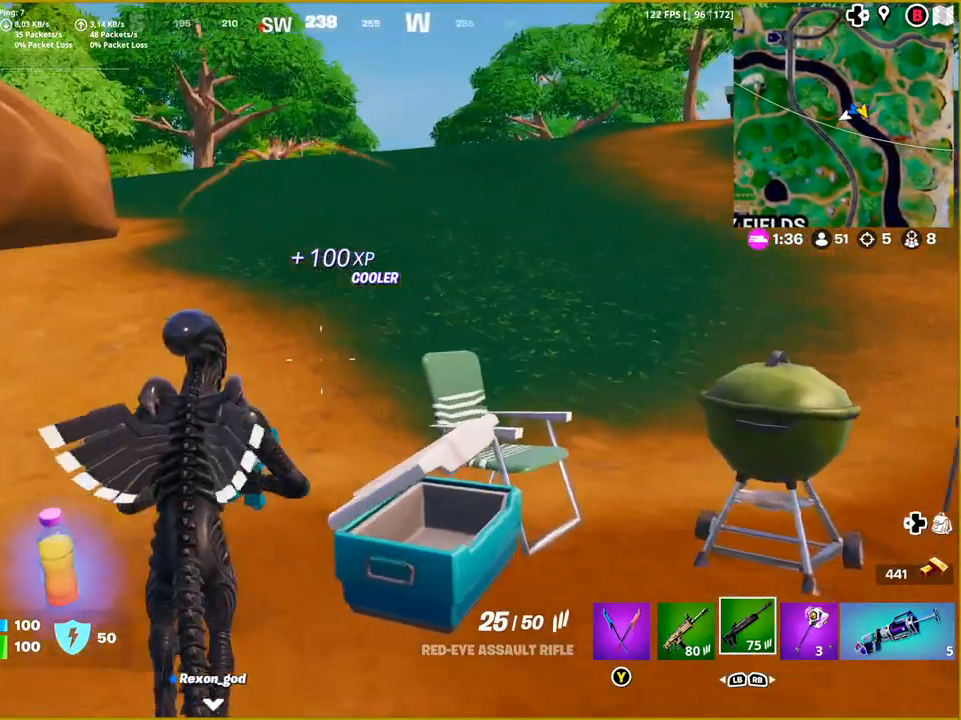
{"buttons": [], "left_stick": "up", "right_stick": "center", "events": [[317, "L1", "down"], [450, "L1", "up"]]}
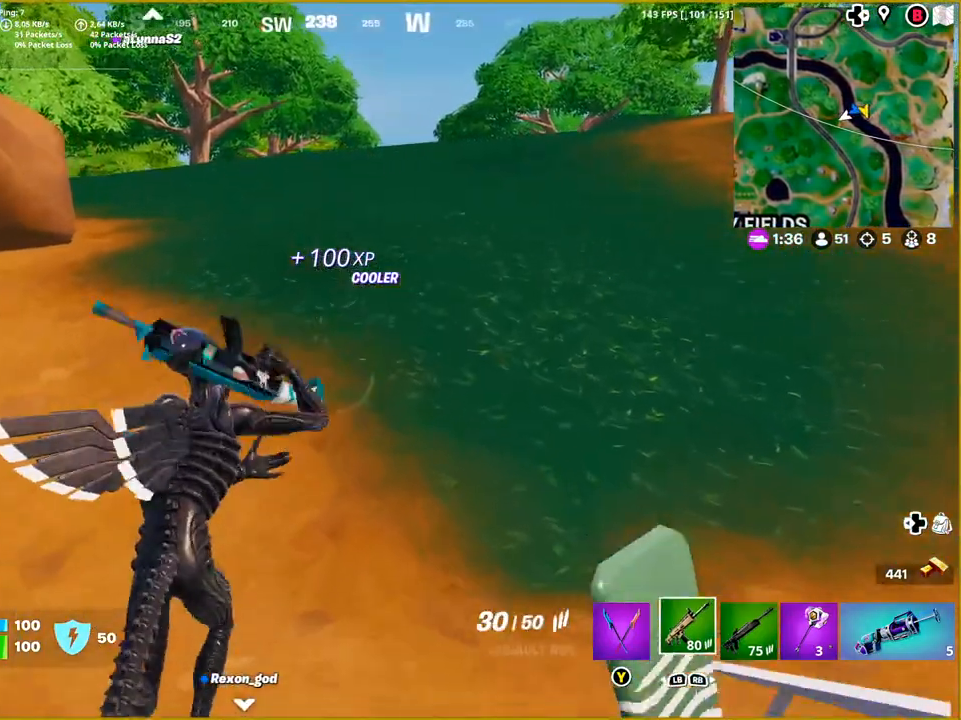
{"buttons": ["R1"], "left_stick": "up", "right_stick": "center", "events": [[383, "R1", "down"]]}
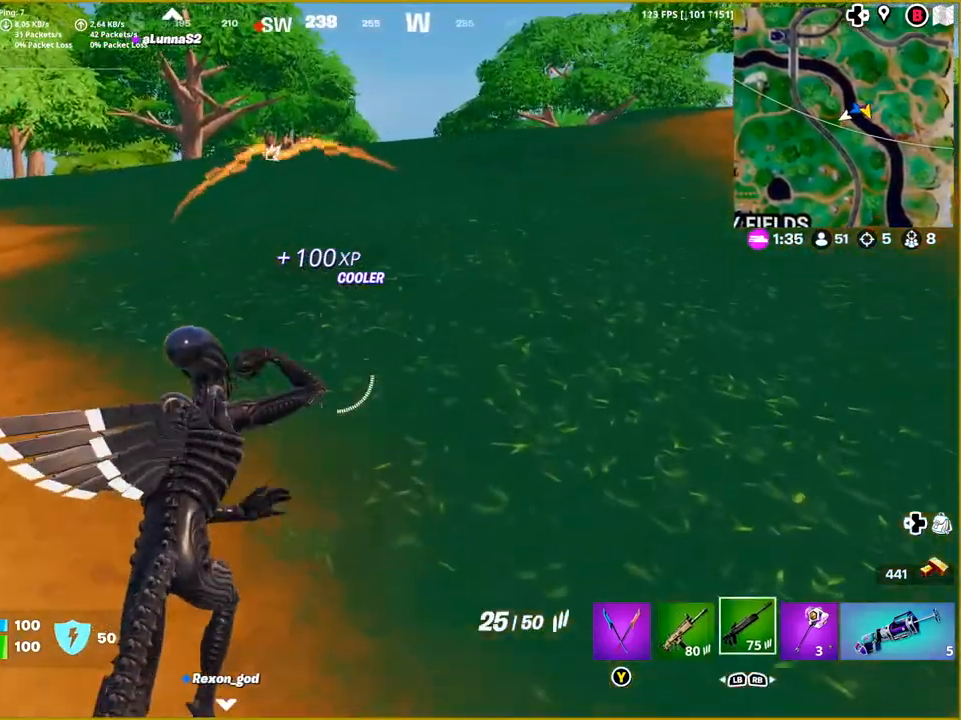
{"buttons": [], "left_stick": "up", "right_stick": "left", "events": [[17, "R1", "up"], [417, "right_stick", "left"]]}
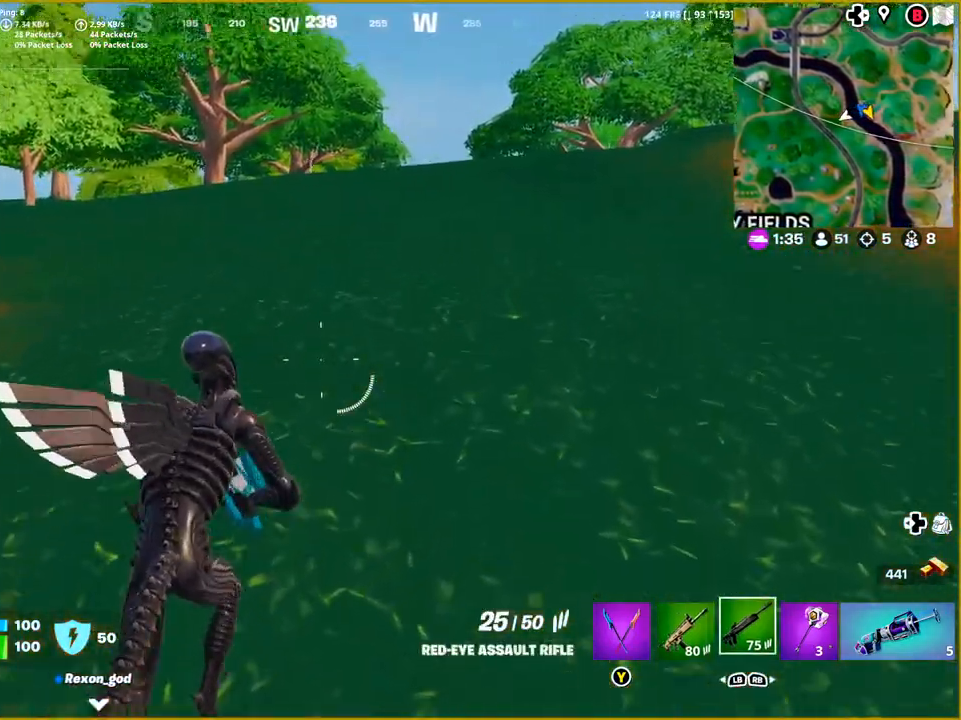
{"buttons": [], "left_stick": "up", "right_stick": "center", "events": [[117, "right_stick", "center"]]}
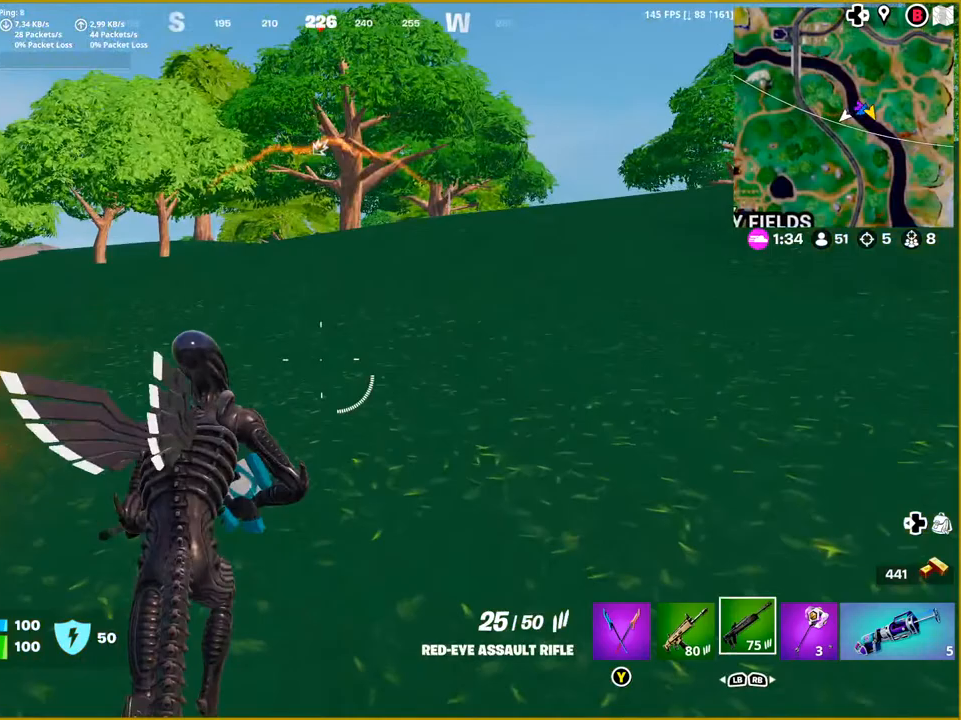
{"buttons": [], "left_stick": "up", "right_stick": "center", "events": []}
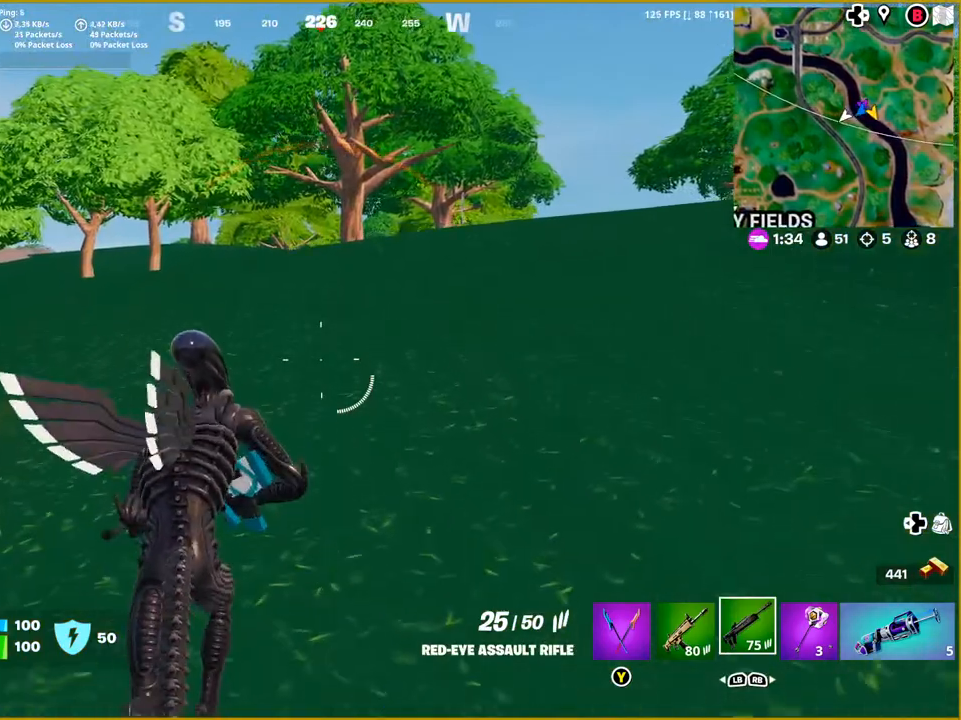
{"buttons": [], "left_stick": "up", "right_stick": "center", "events": [[300, "L3", "down"], [433, "L3", "up"]]}
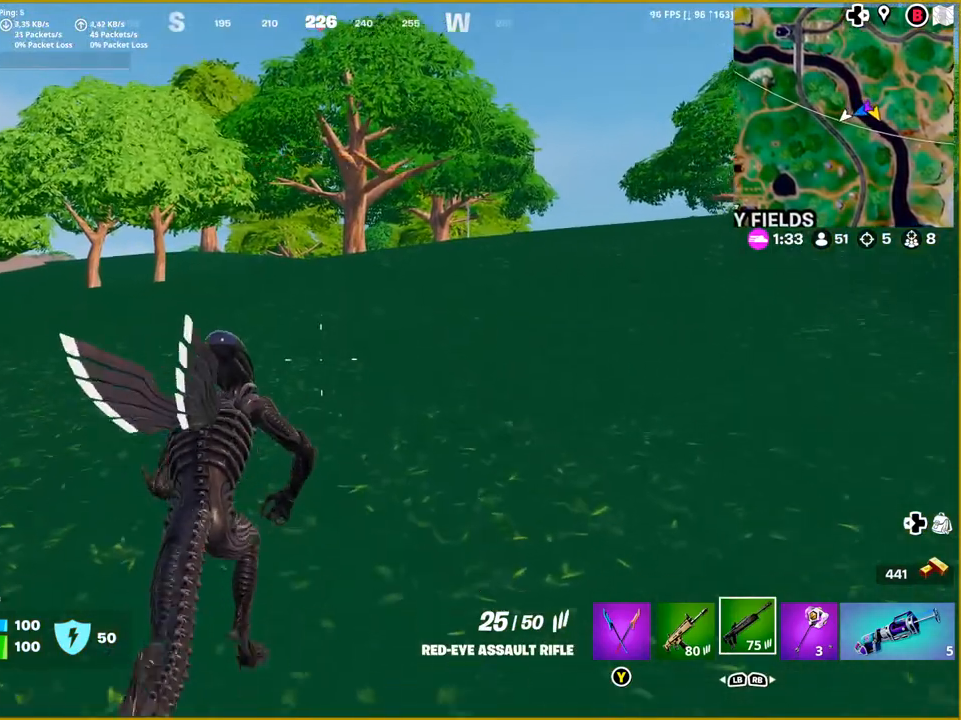
{"buttons": [], "left_stick": "up-right", "right_stick": "center", "events": [[183, "left_stick", "up-right"]]}
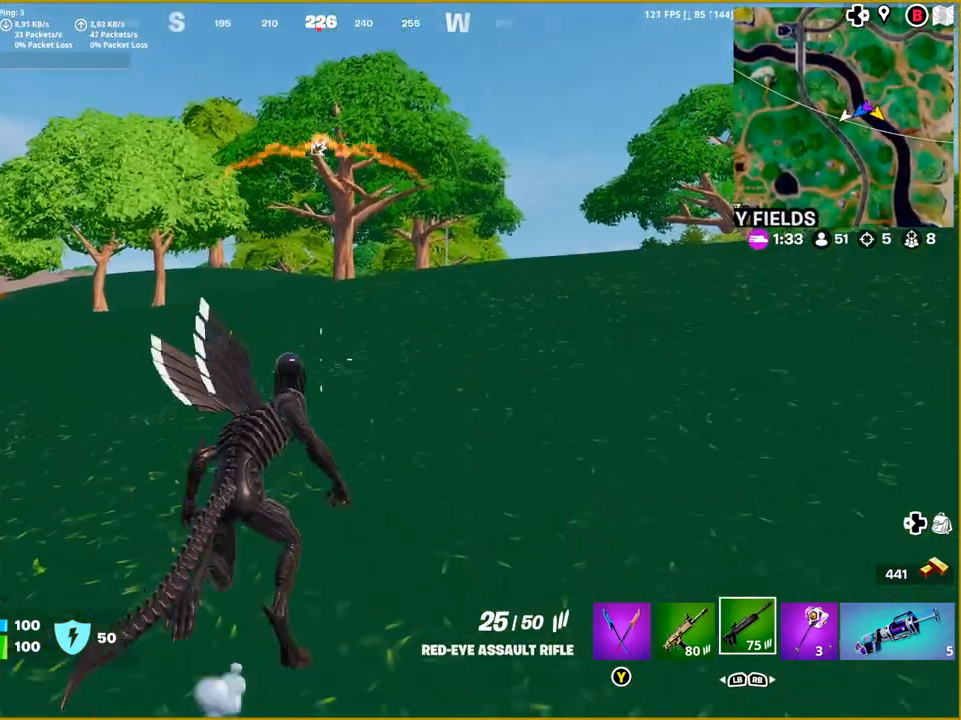
{"buttons": [], "left_stick": "up-right", "right_stick": "center", "events": [[100, "right_stick", "down-right"], [317, "right_stick", "center"]]}
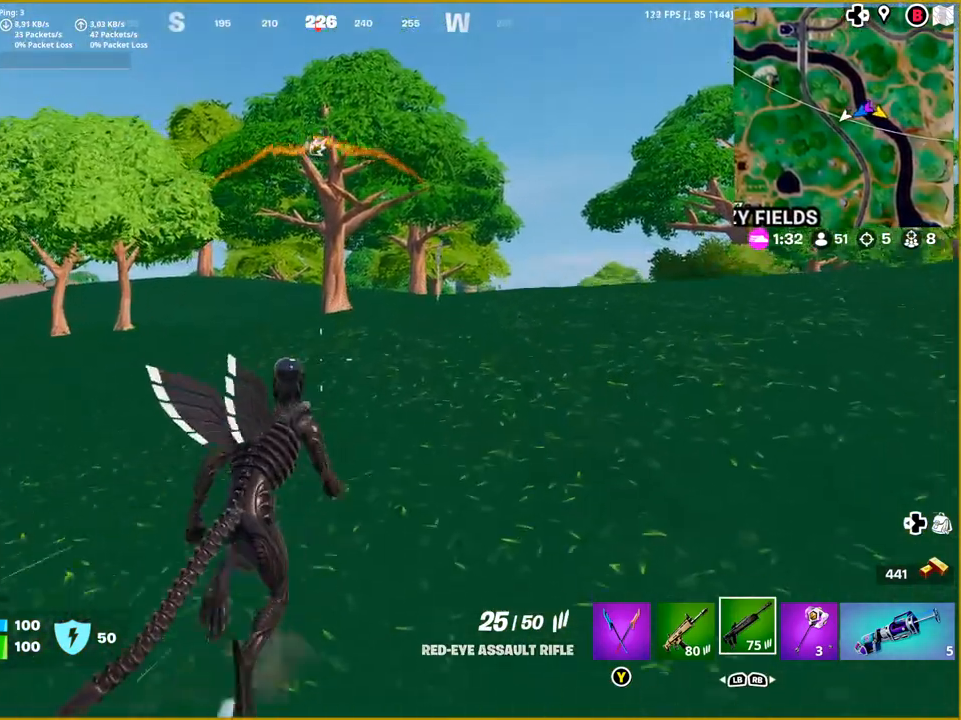
{"buttons": [], "left_stick": "up-right", "right_stick": "center", "events": []}
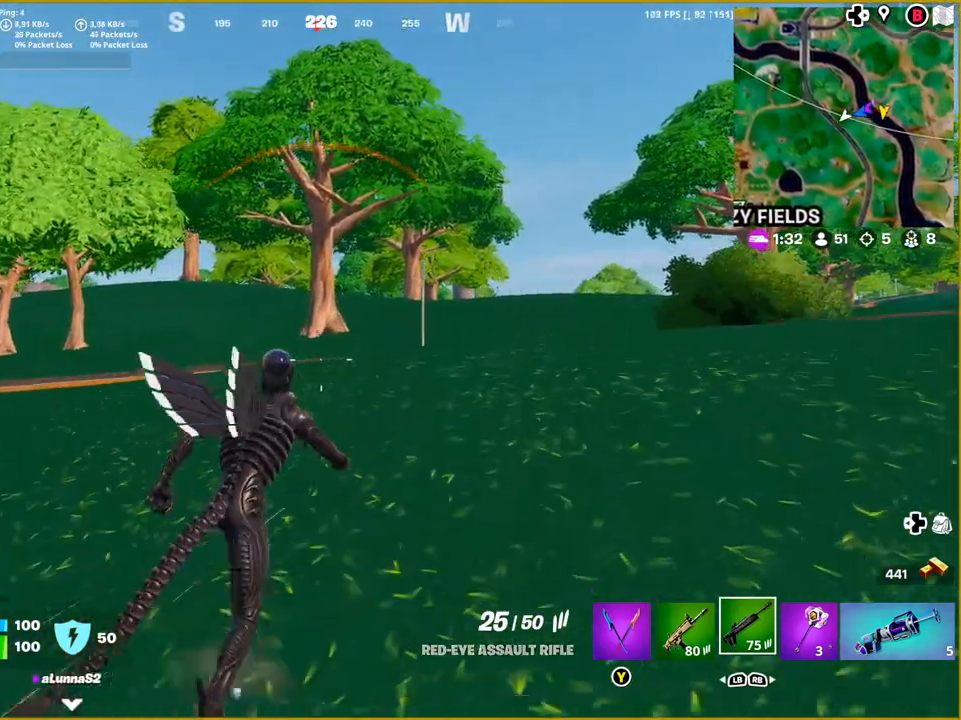
{"buttons": [], "left_stick": "up-right", "right_stick": "center", "events": []}
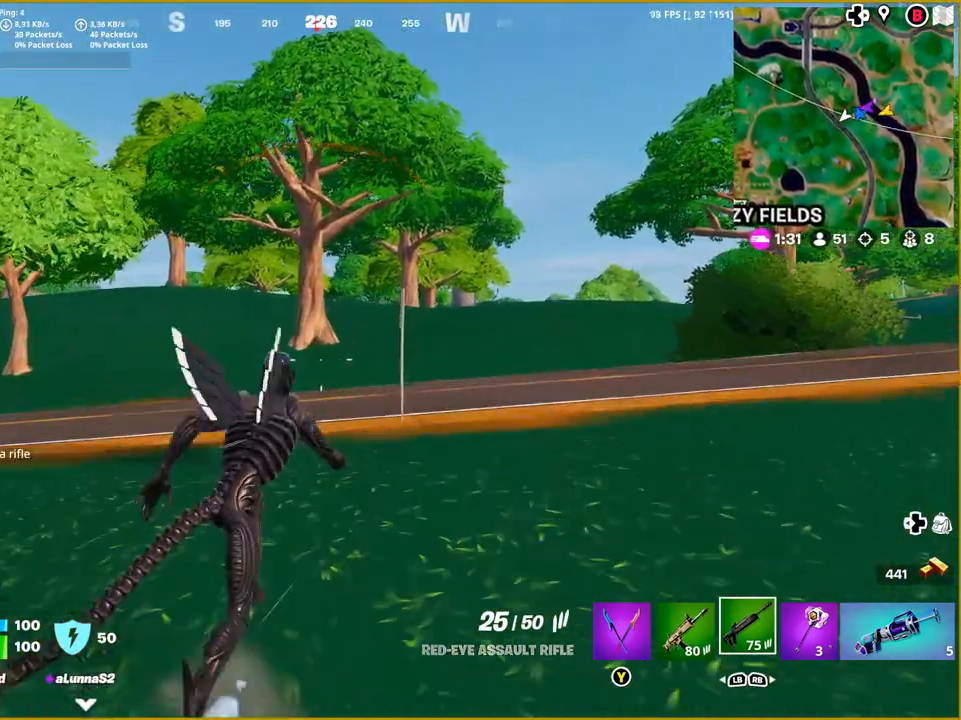
{"buttons": [], "left_stick": "up-right", "right_stick": "center", "events": [[33, "R3", "down"], [150, "R3", "up"]]}
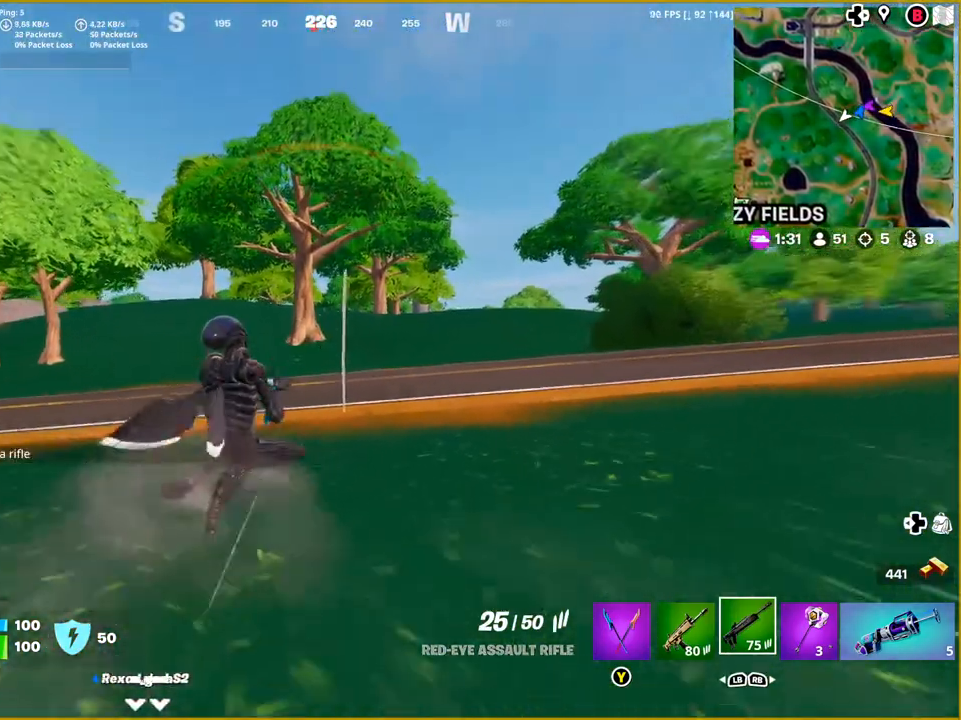
{"buttons": [], "left_stick": "up-right", "right_stick": "center", "events": [[50, "CROSS", "down"], [183, "CROSS", "up"]]}
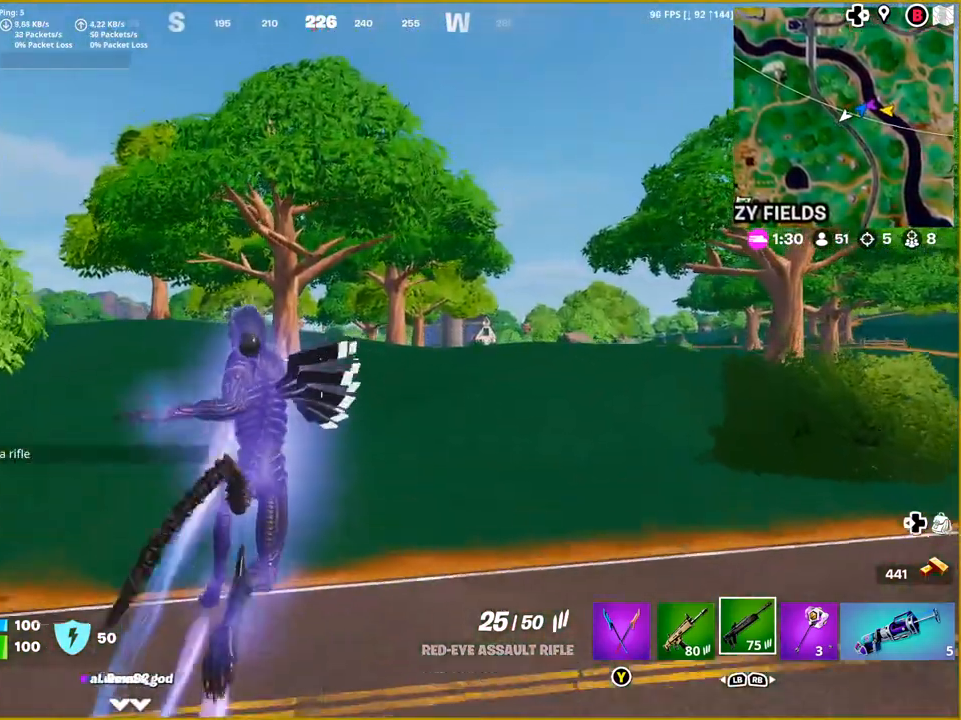
{"buttons": [], "left_stick": "up-right", "right_stick": "center", "events": []}
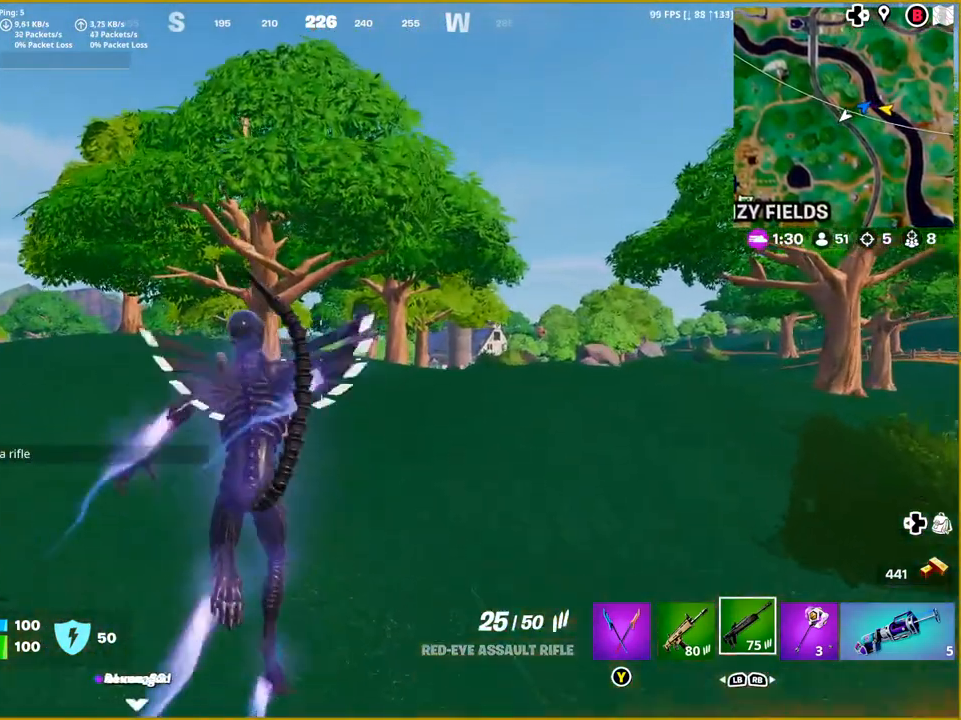
{"buttons": [], "left_stick": "up-right", "right_stick": "center", "events": []}
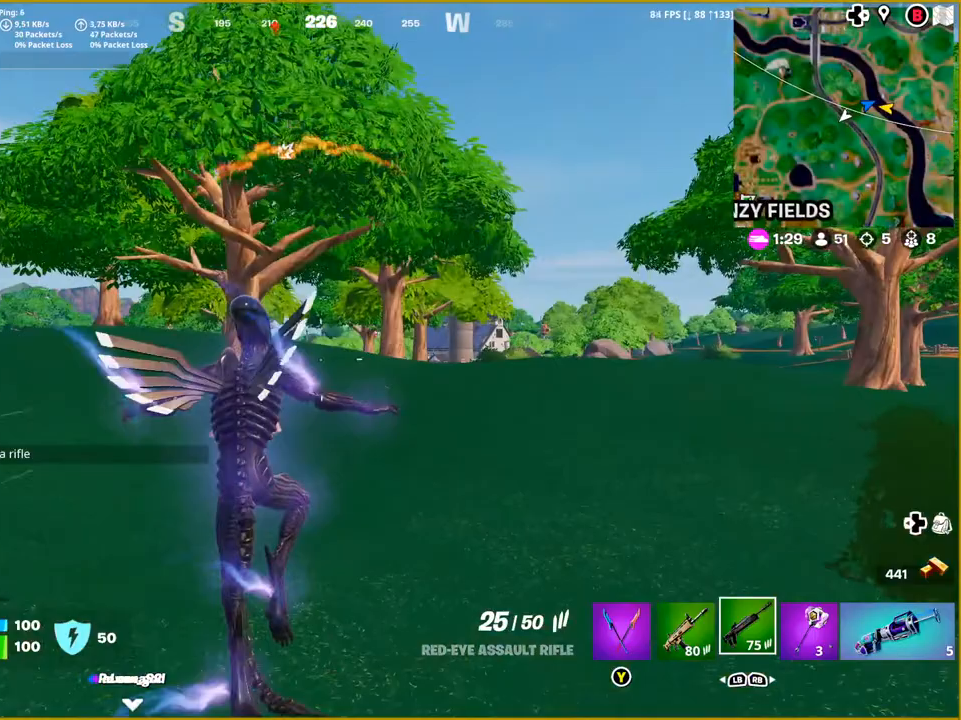
{"buttons": [], "left_stick": "up-right", "right_stick": "center", "events": []}
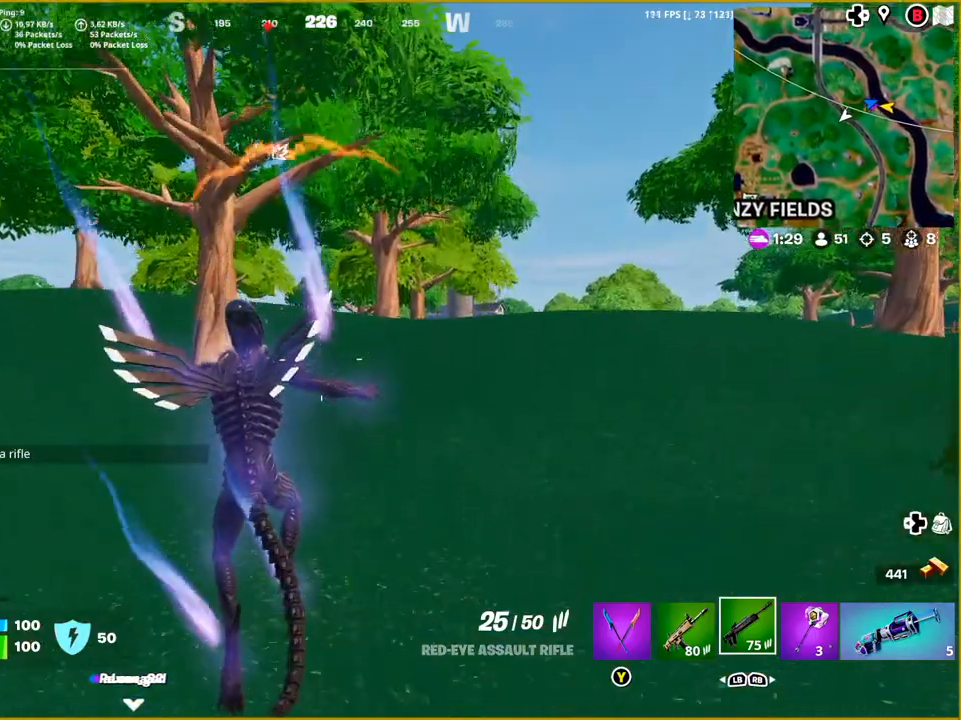
{"buttons": [], "left_stick": "up-right", "right_stick": "center", "events": [[250, "CROSS", "down"], [350, "CROSS", "up"]]}
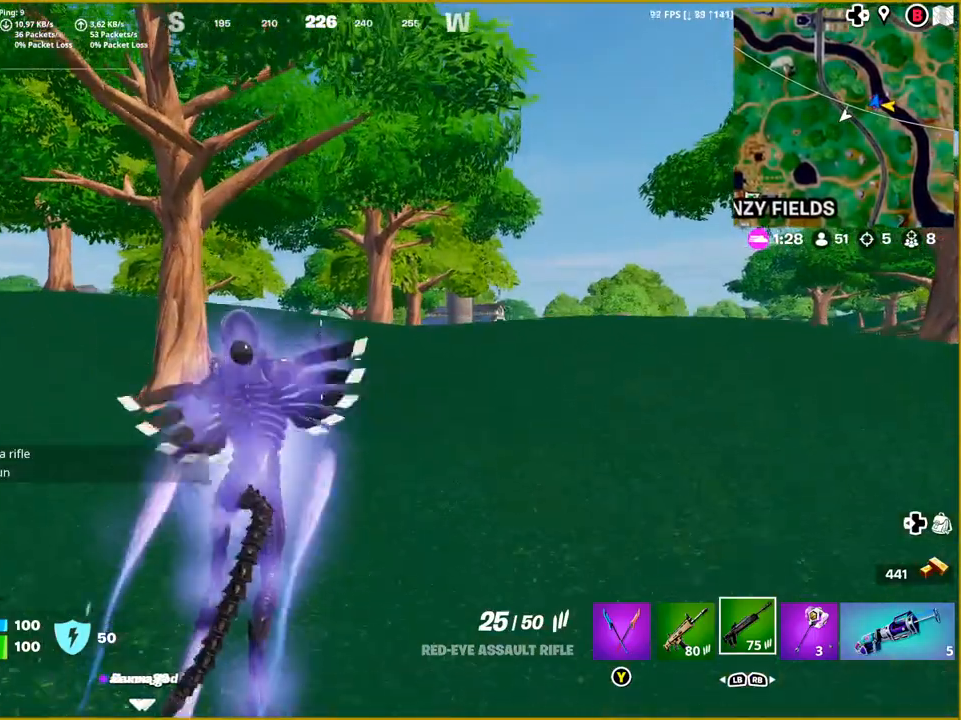
{"buttons": [], "left_stick": "up-right", "right_stick": "center", "events": []}
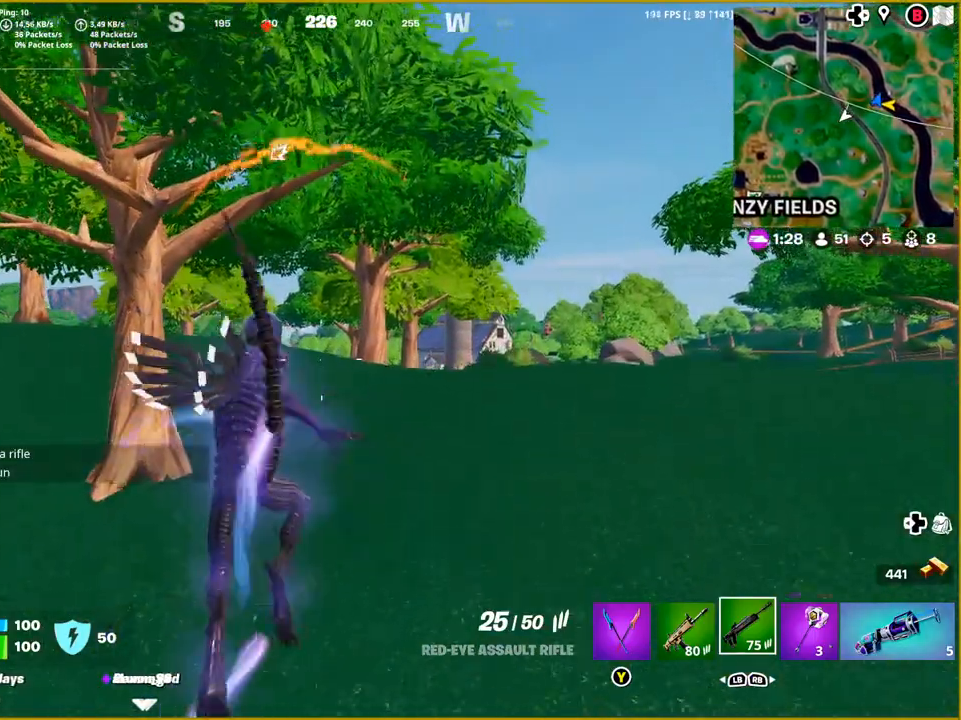
{"buttons": [], "left_stick": "up-right", "right_stick": "center", "events": []}
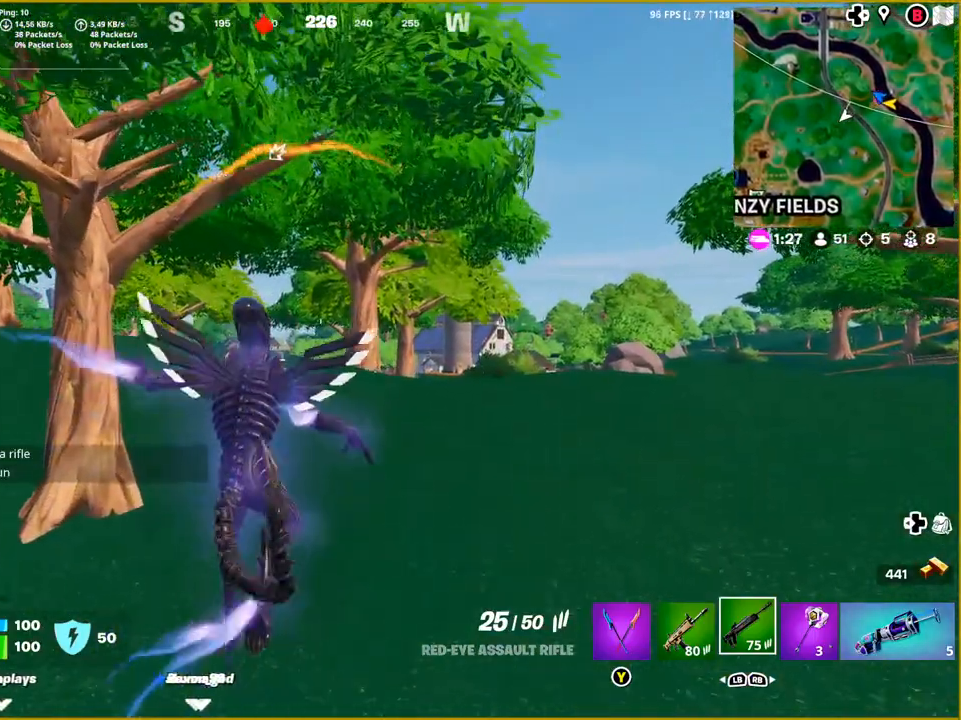
{"buttons": [], "left_stick": "up-right", "right_stick": "center", "events": []}
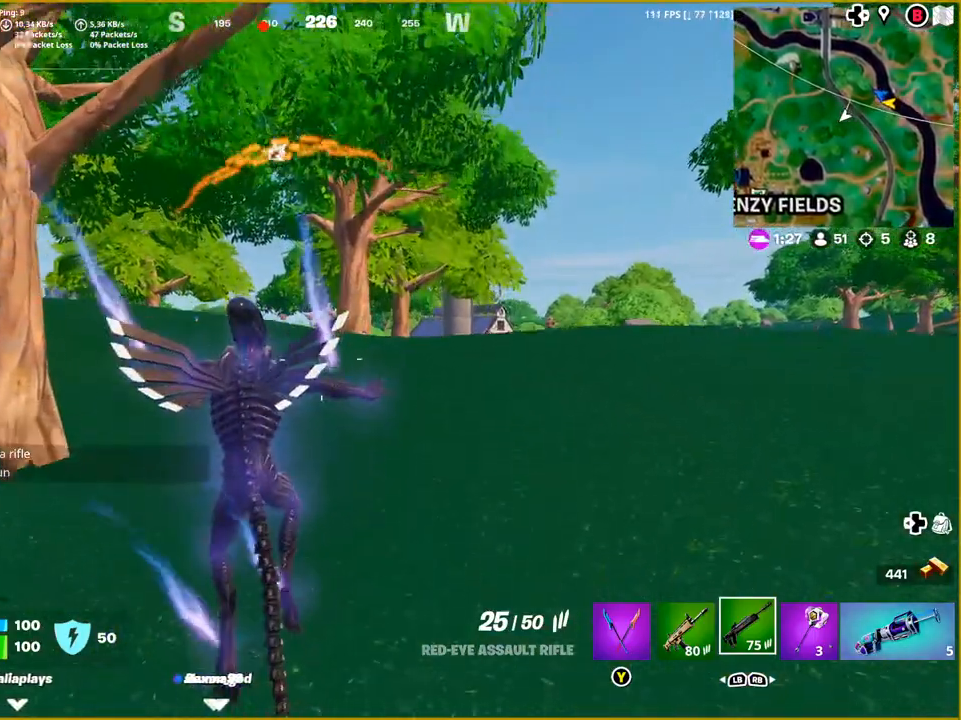
{"buttons": [], "left_stick": "up-right", "right_stick": "center", "events": [[317, "CROSS", "down"], [417, "CROSS", "up"]]}
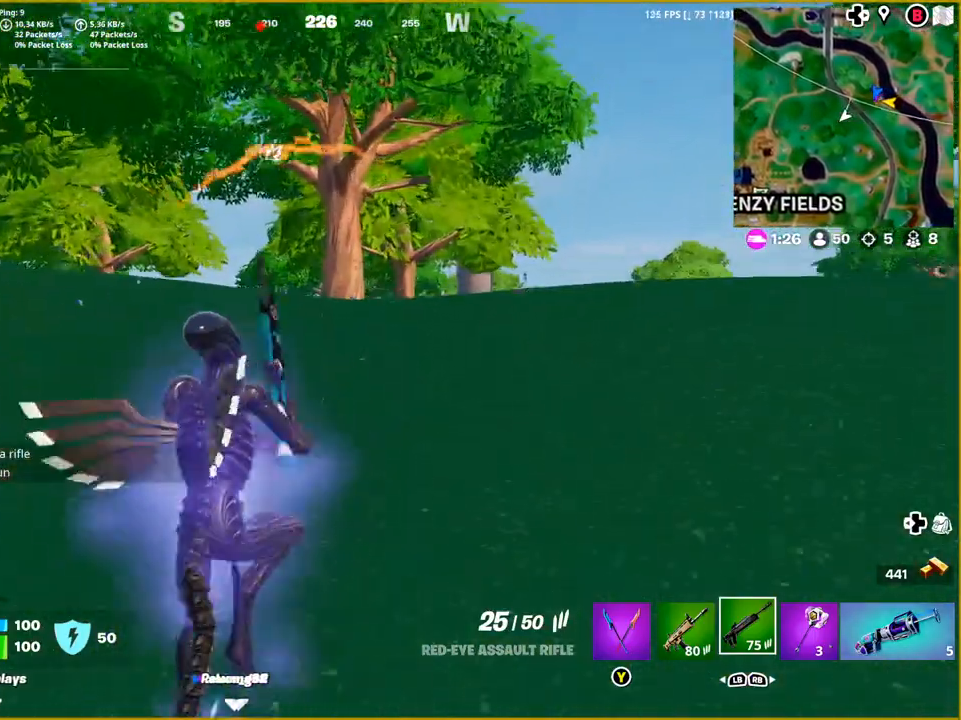
{"buttons": [], "left_stick": "up-right", "right_stick": "center", "events": []}
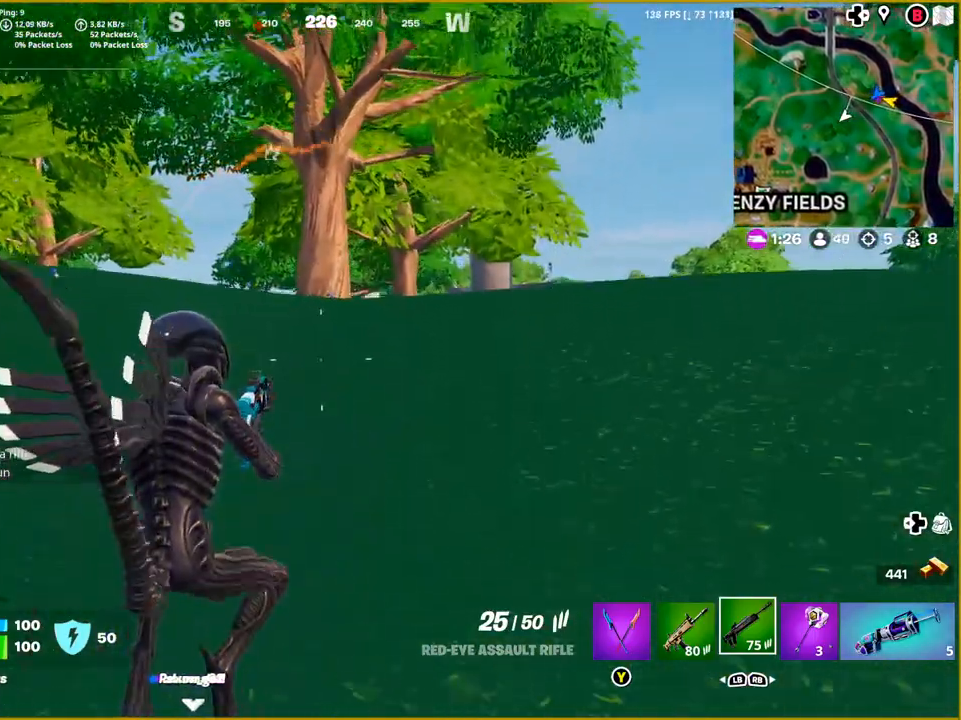
{"buttons": [], "left_stick": "up", "right_stick": "center", "events": [[367, "left_stick", "up"]]}
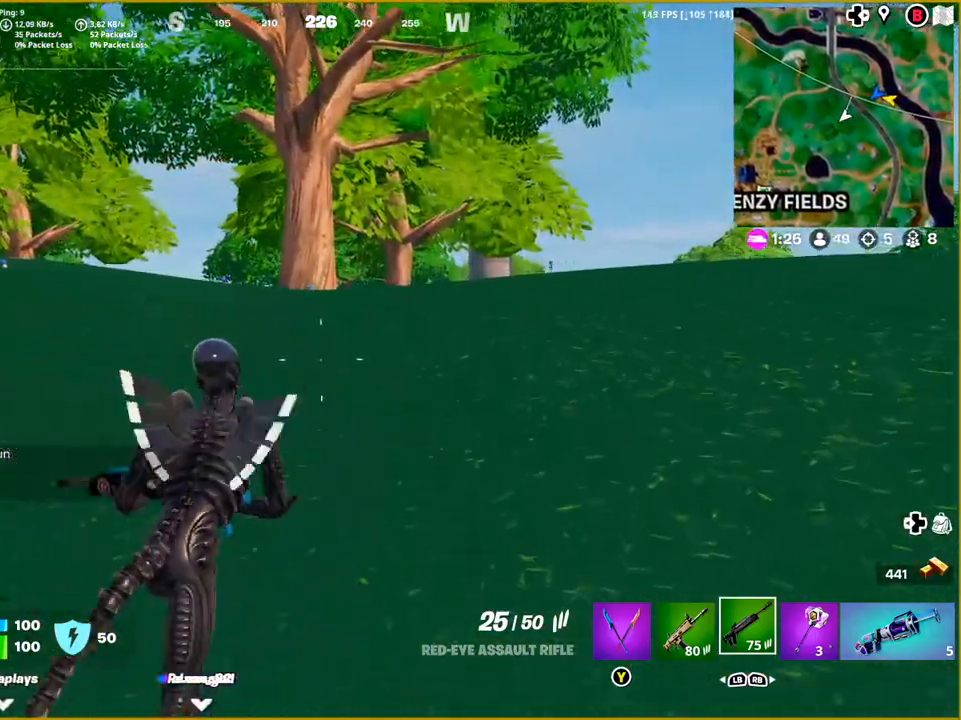
{"buttons": [], "left_stick": "up", "right_stick": "center", "events": []}
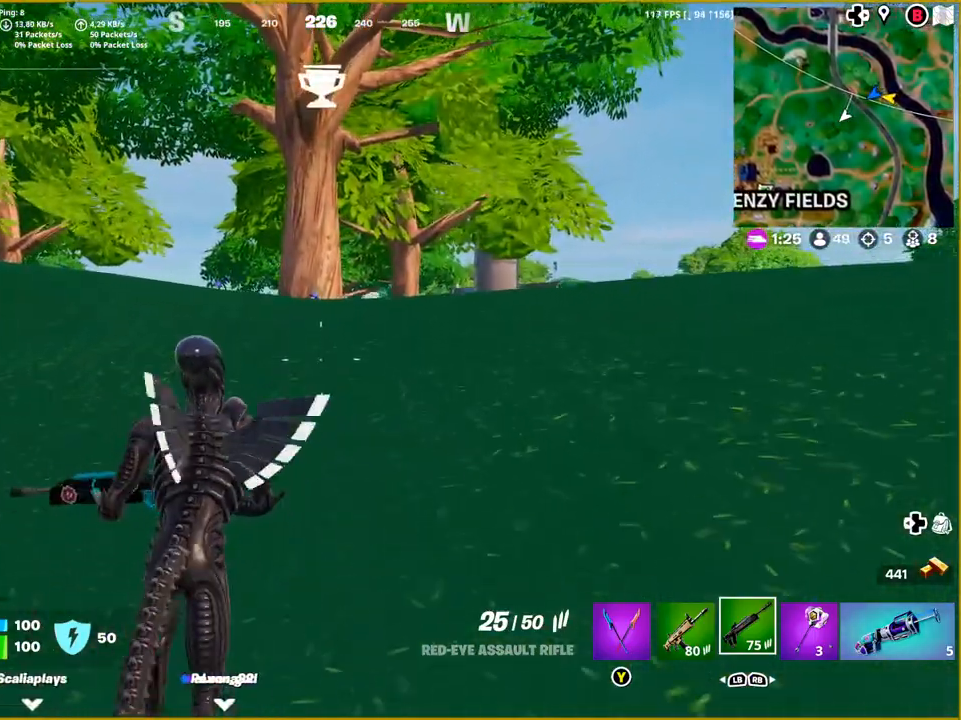
{"buttons": [], "left_stick": "up", "right_stick": "center", "events": []}